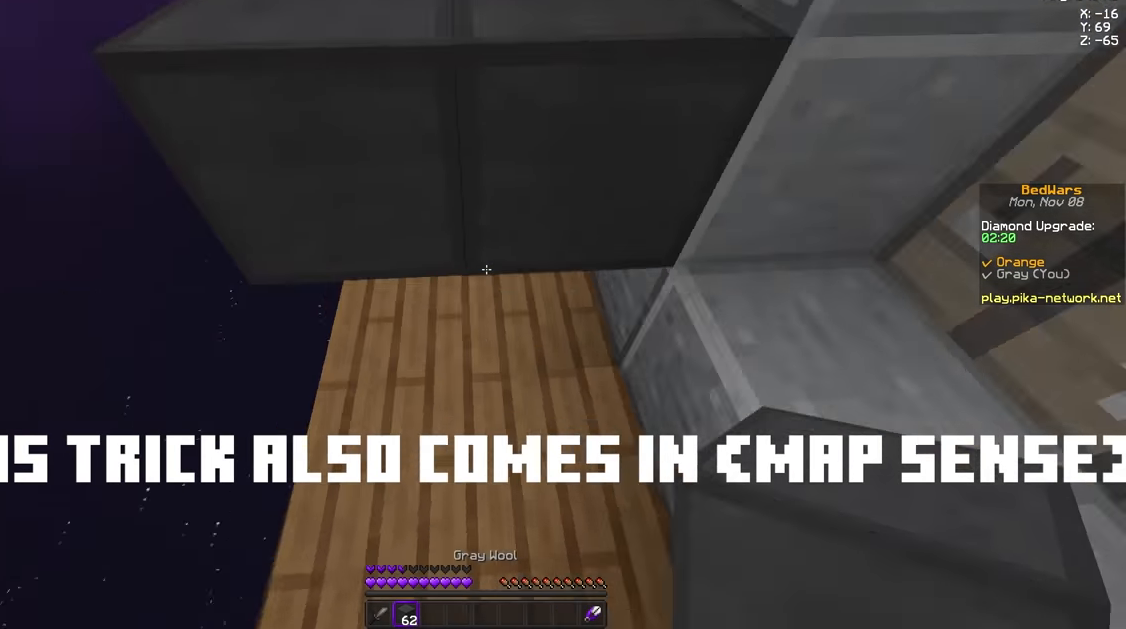
Gameplay with keyboard and mouse; each line is a JSON object with the keys and mouse buttons held at the frame after it. "events" lists presses ("down") and releases ("up") of "a", "d", "s", "space", "w", "mouse_left" and "mouse_right" between this image and that frame as [ms after this image, input, new state], when the widget could be followed in between. "mouse_left", "mouse_right" = the "left", "right" buttons of the "mouse" list. No other keys are recorded. Fast repeated clicks can show as one long hold. Mouse movement is not recorded.
{"keys": ["w"], "mouse": [], "events": [[125, "d", "up"], [166, "s", "up"], [250, "mouse_right", "down"], [333, "space", "up"], [333, "w", "down"], [375, "mouse_right", "up"]]}
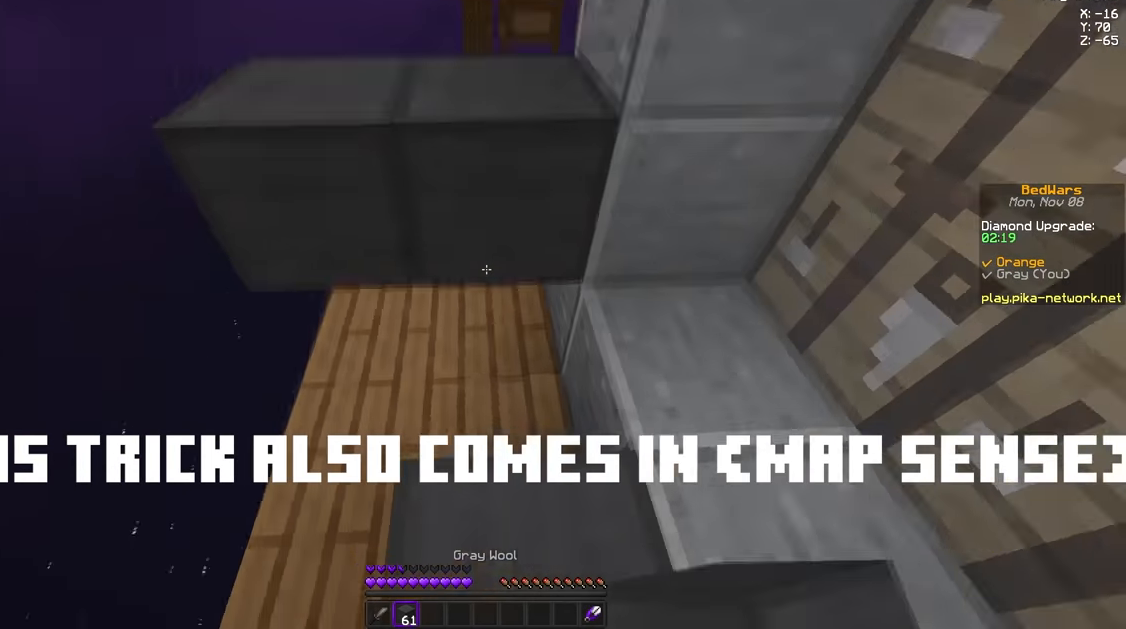
{"keys": ["w"], "mouse": [], "events": [[42, "space", "down"], [334, "space", "up"]]}
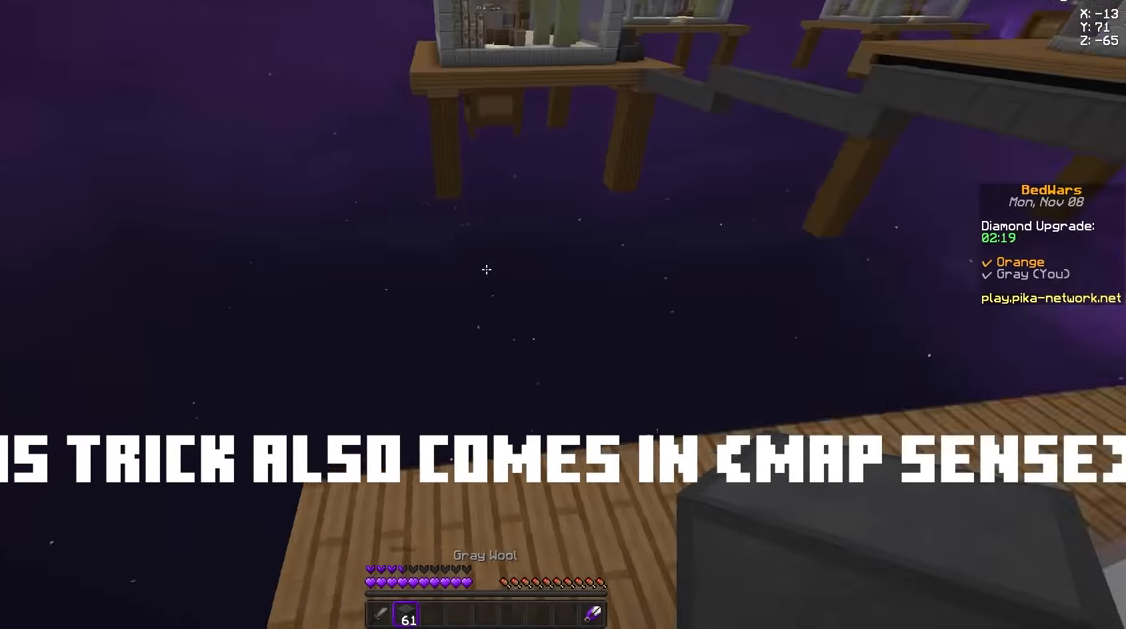
{"keys": [], "mouse": [], "events": [[208, "w", "up"], [334, "s", "down"], [500, "s", "up"]]}
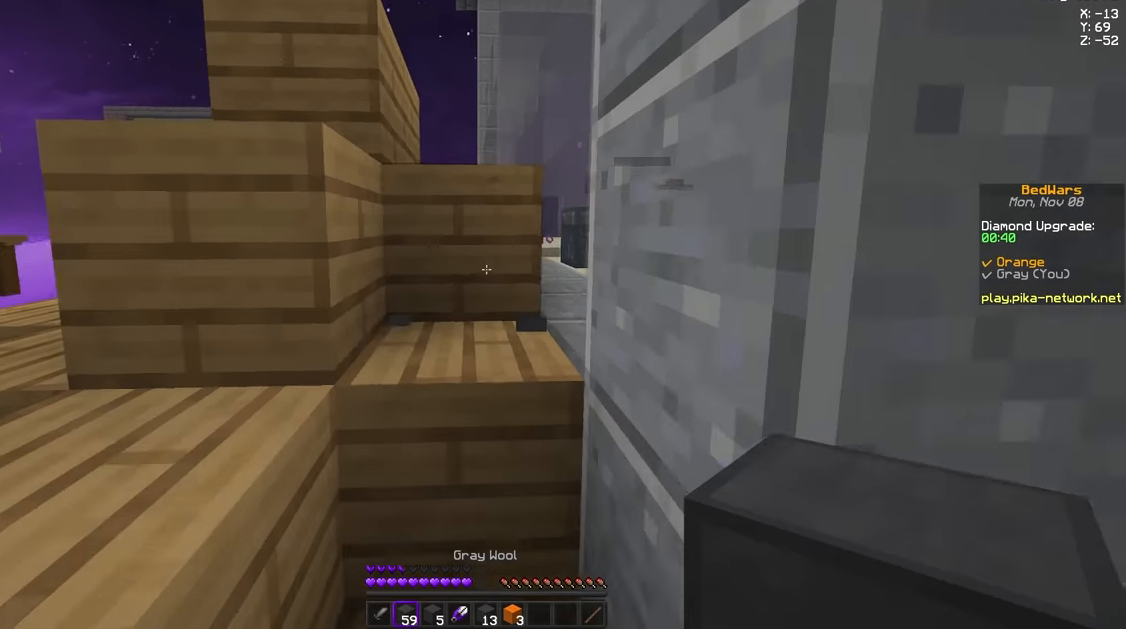
{"keys": ["a", "w"], "mouse": [], "events": [[84, "mouse_right", "down"], [126, "w", "down"], [167, "mouse_right", "up"], [417, "a", "down"]]}
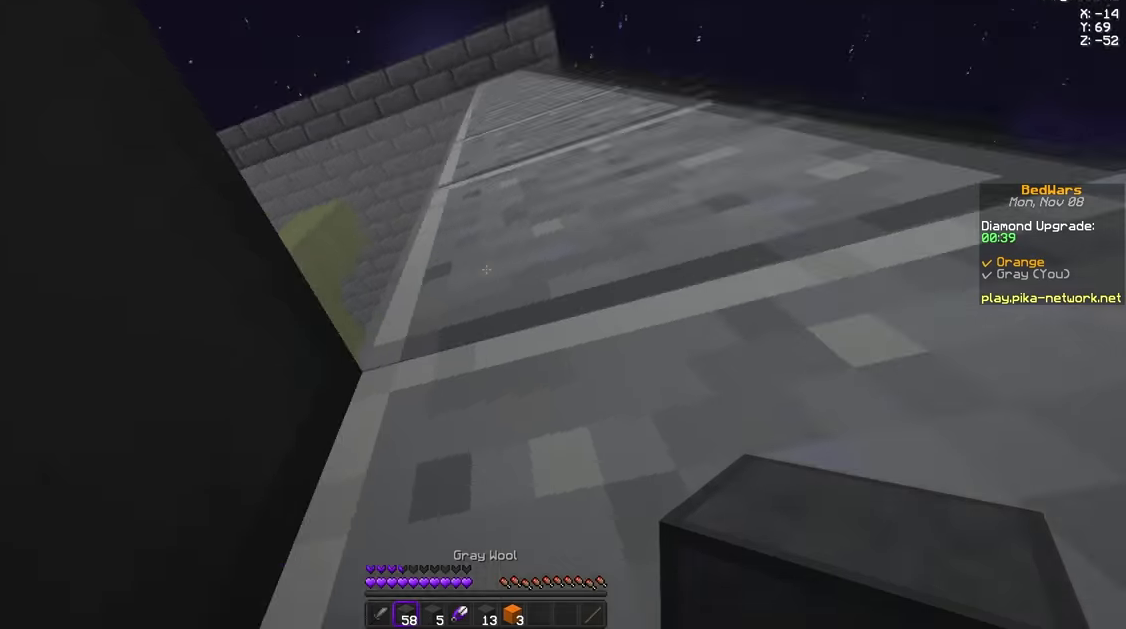
{"keys": [], "mouse": [], "events": [[42, "mouse_right", "down"], [126, "mouse_right", "up"], [251, "a", "up"], [292, "w", "up"]]}
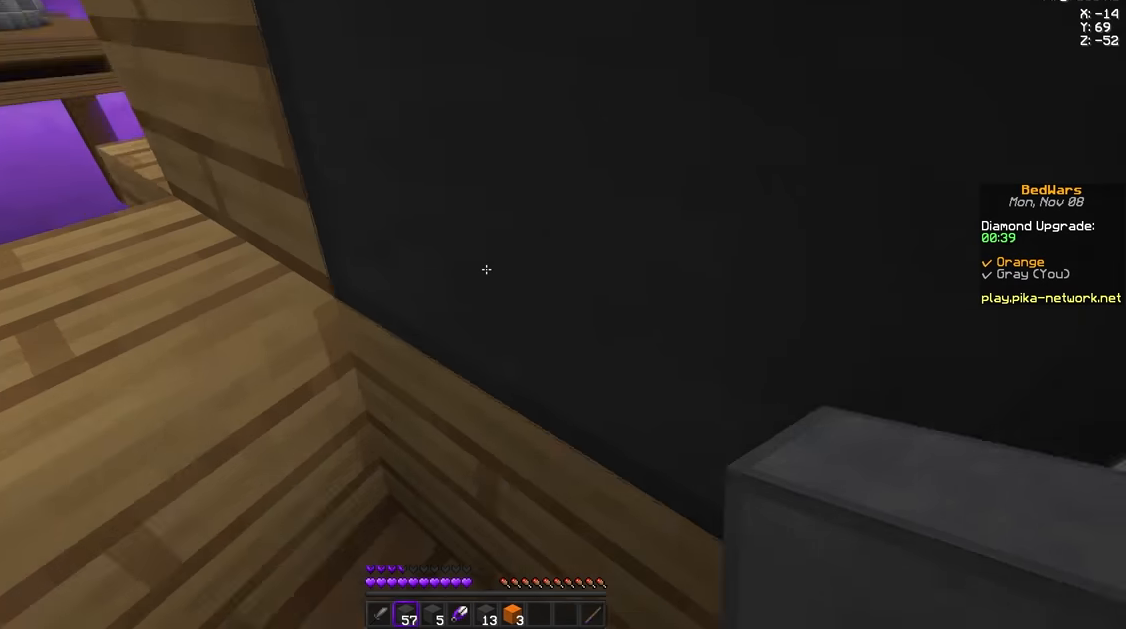
{"keys": ["a", "s"], "mouse": ["left"], "events": [[292, "s", "down"], [375, "mouse_left", "down"], [417, "a", "down"]]}
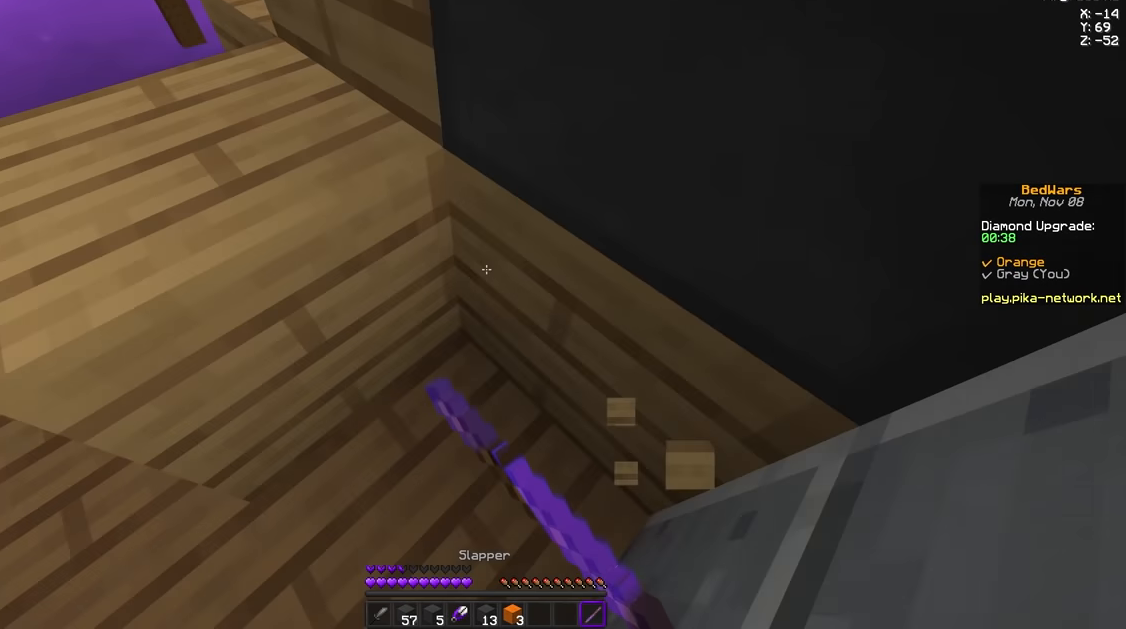
{"keys": [], "mouse": ["left"], "events": [[126, "a", "up"], [251, "d", "down"], [334, "s", "up"], [418, "d", "up"]]}
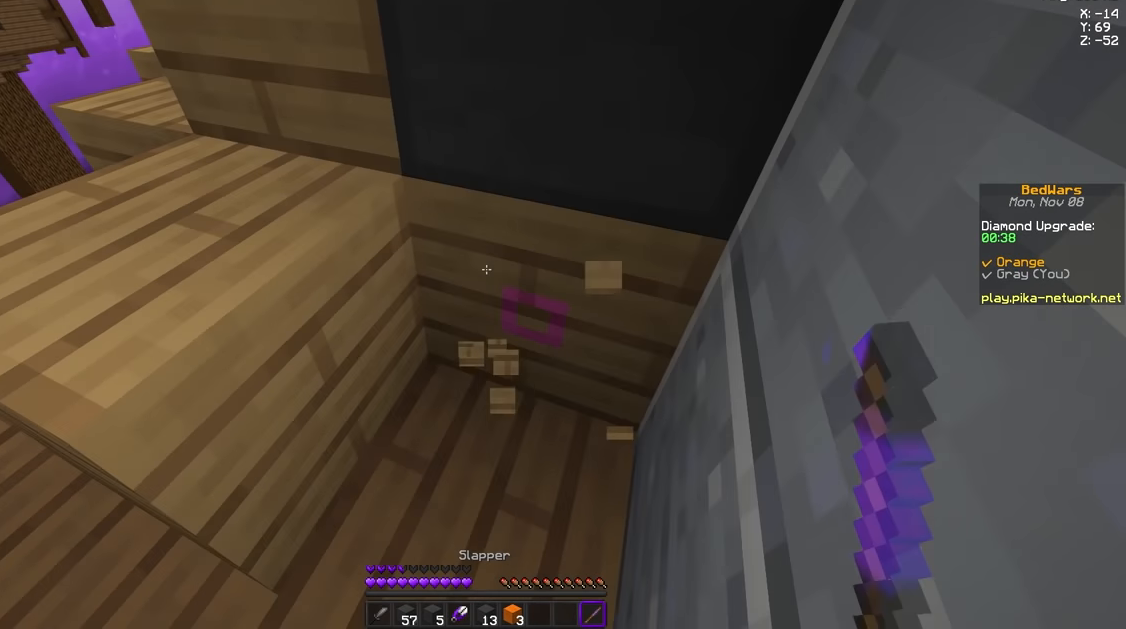
{"keys": ["d"], "mouse": ["left"], "events": [[42, "w", "down"], [167, "w", "up"], [334, "d", "down"]]}
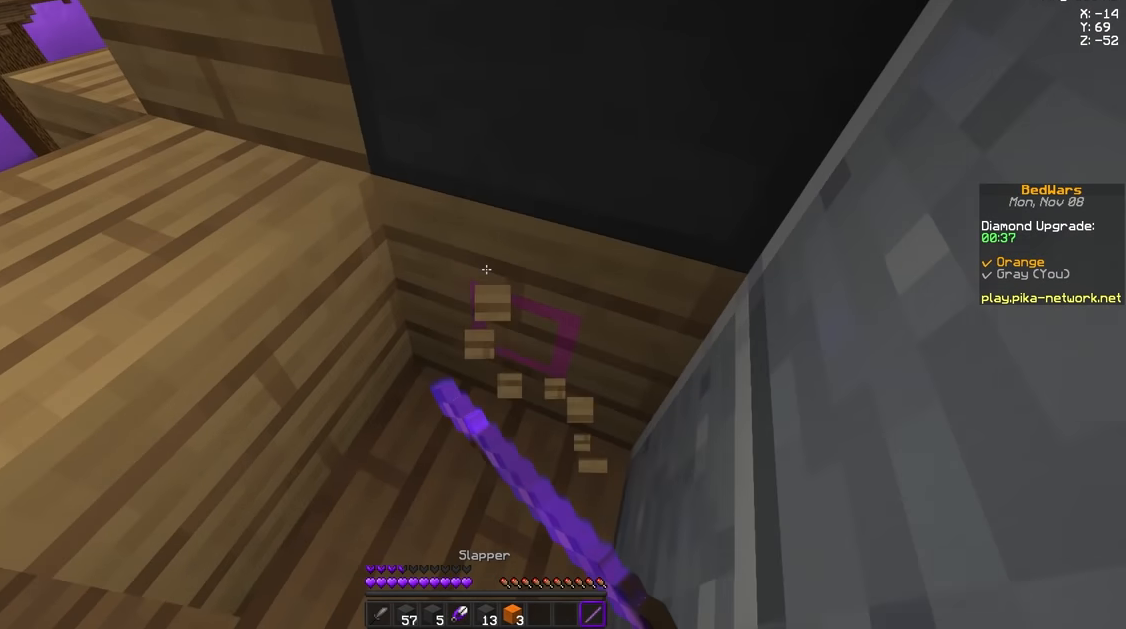
{"keys": [], "mouse": ["left"], "events": [[418, "d", "up"]]}
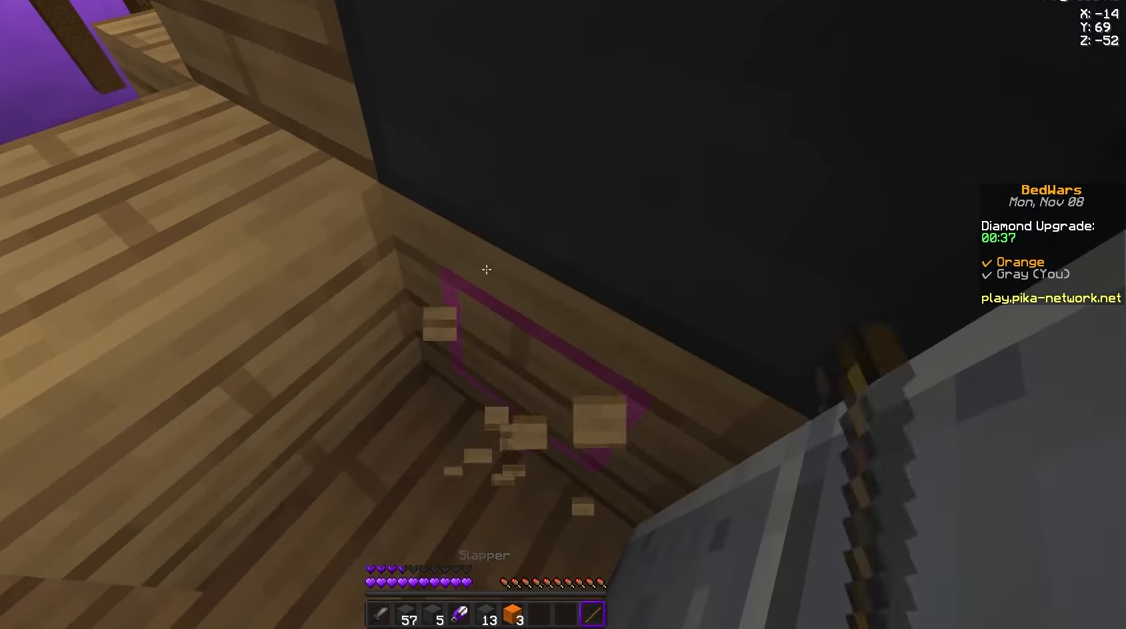
{"keys": [], "mouse": ["left"], "events": []}
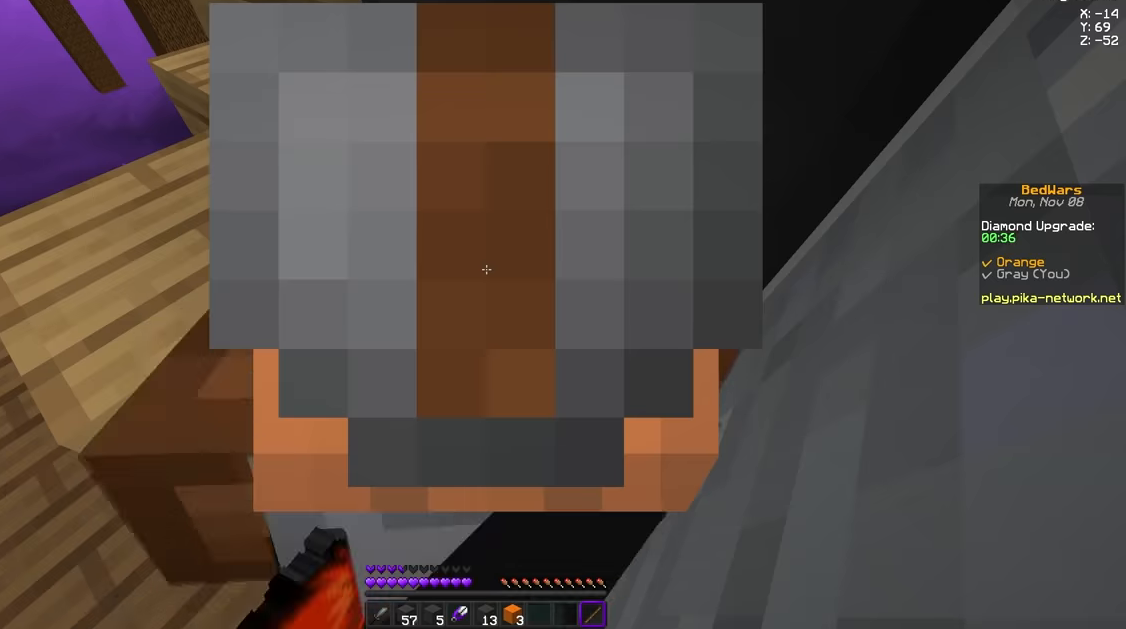
{"keys": [], "mouse": ["left"], "events": []}
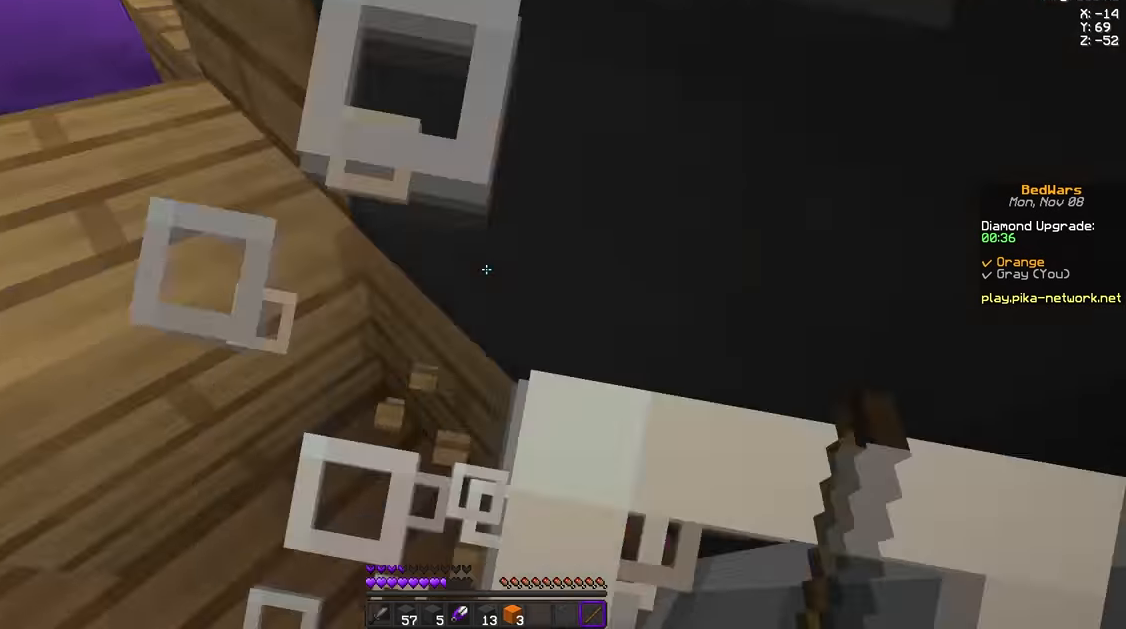
{"keys": ["d"], "mouse": ["left"], "events": [[292, "d", "down"], [334, "mouse_left", "up"], [417, "mouse_left", "down"]]}
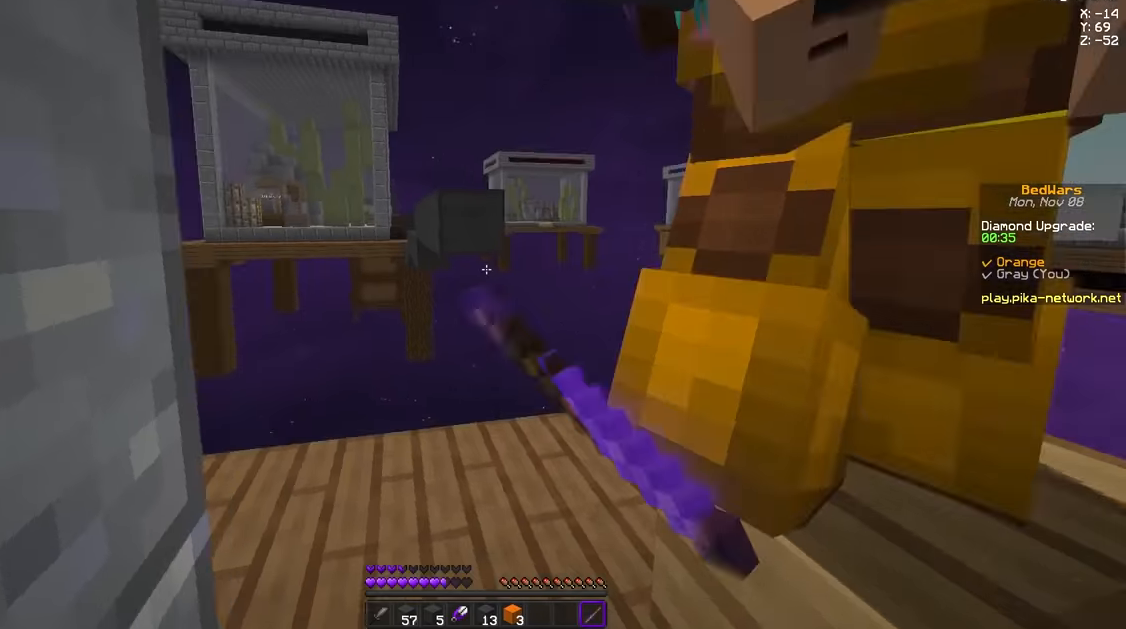
{"keys": ["space"], "mouse": [], "events": [[42, "d", "up"], [42, "mouse_left", "up"], [84, "mouse_left", "down"], [126, "a", "down"], [126, "mouse_left", "up"], [126, "s", "down"], [126, "space", "down"], [167, "a", "up"], [167, "mouse_left", "down"], [167, "s", "up"], [167, "space", "up"], [292, "mouse_left", "up"], [292, "space", "down"], [334, "mouse_left", "down"], [376, "mouse_left", "up"], [376, "space", "up"], [418, "mouse_left", "down"], [418, "space", "down"], [459, "mouse_left", "up"]]}
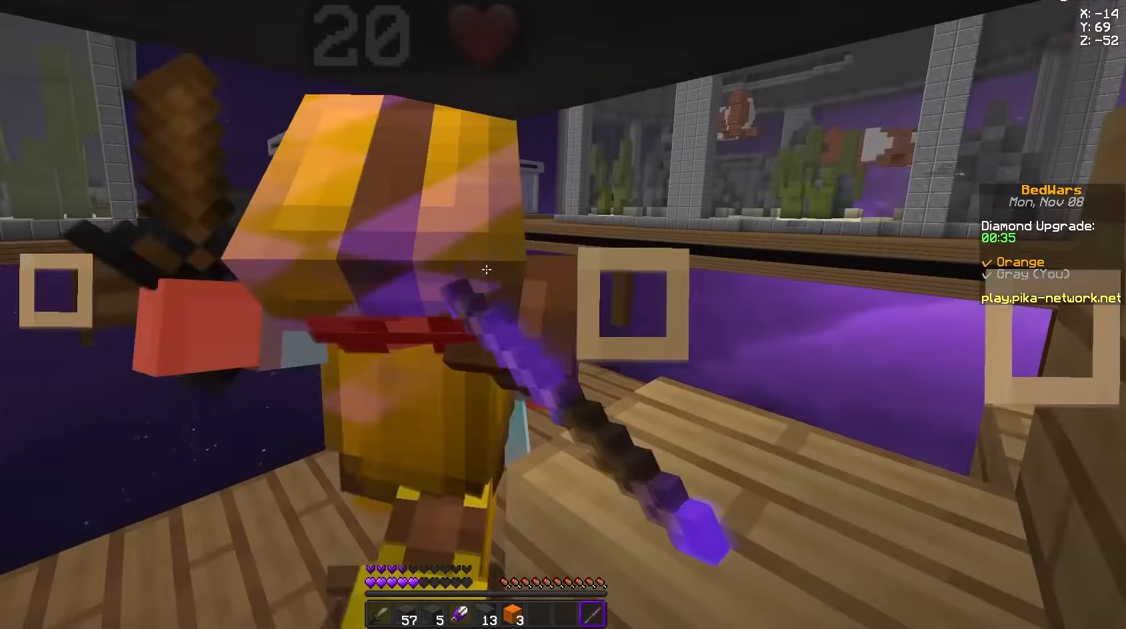
{"keys": ["space"], "mouse": [], "events": [[42, "mouse_left", "down"], [42, "space", "up"], [125, "mouse_left", "up"], [125, "space", "down"], [167, "mouse_left", "down"], [208, "mouse_left", "up"], [208, "space", "up"], [292, "mouse_left", "down"], [292, "space", "down"], [375, "mouse_left", "up"], [375, "space", "up"], [417, "mouse_left", "down"], [417, "space", "down"], [459, "mouse_left", "up"]]}
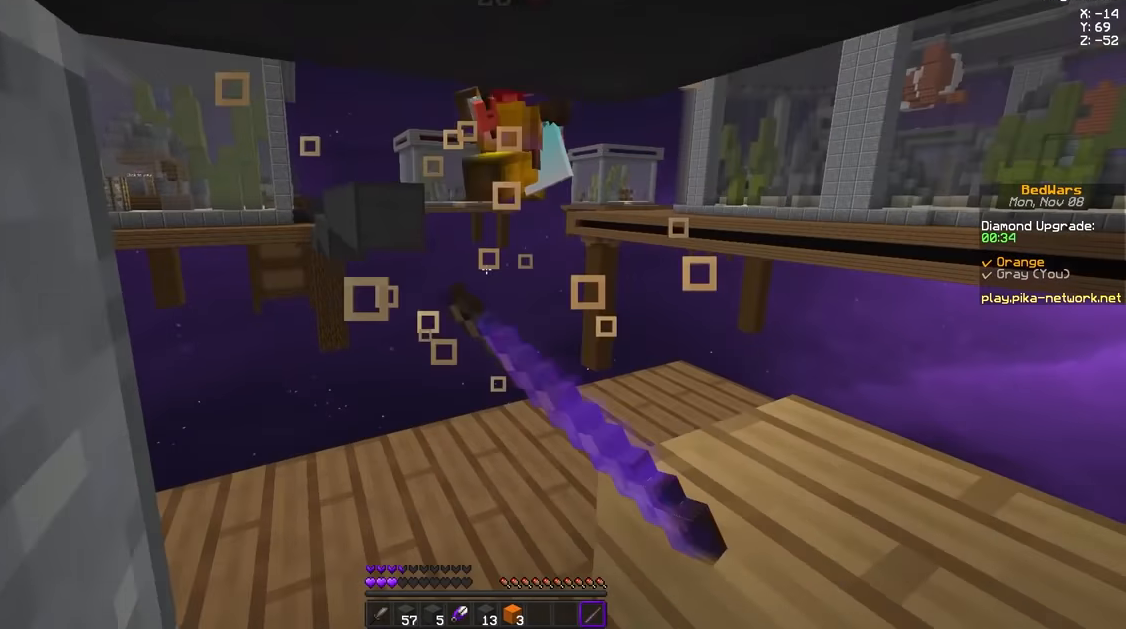
{"keys": [], "mouse": ["left"], "events": [[42, "mouse_left", "down"], [84, "mouse_left", "up"], [84, "space", "up"], [126, "space", "down"], [167, "space", "up"], [376, "mouse_left", "down"]]}
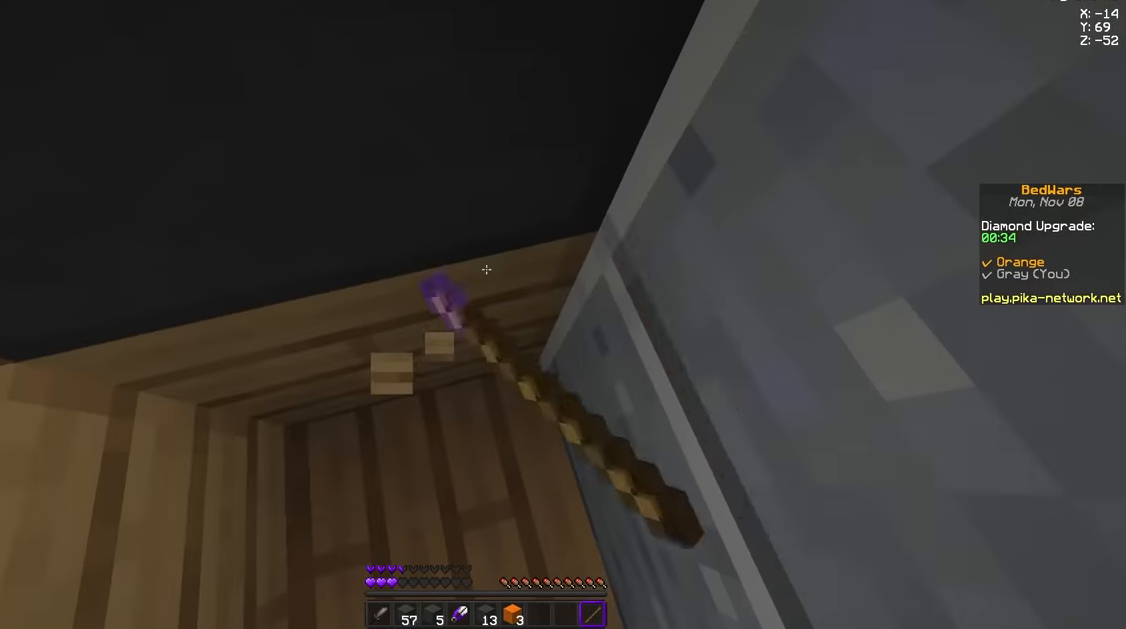
{"keys": ["d"], "mouse": ["left"], "events": [[125, "s", "down"], [417, "d", "down"], [459, "s", "up"]]}
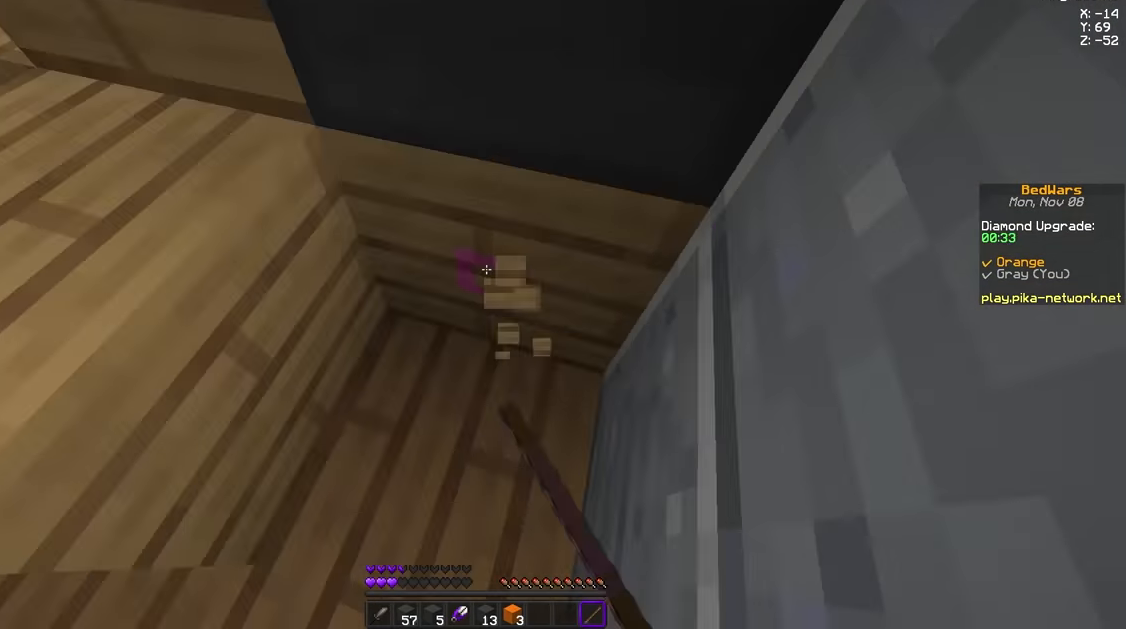
{"keys": [], "mouse": ["left"], "events": [[125, "d", "up"]]}
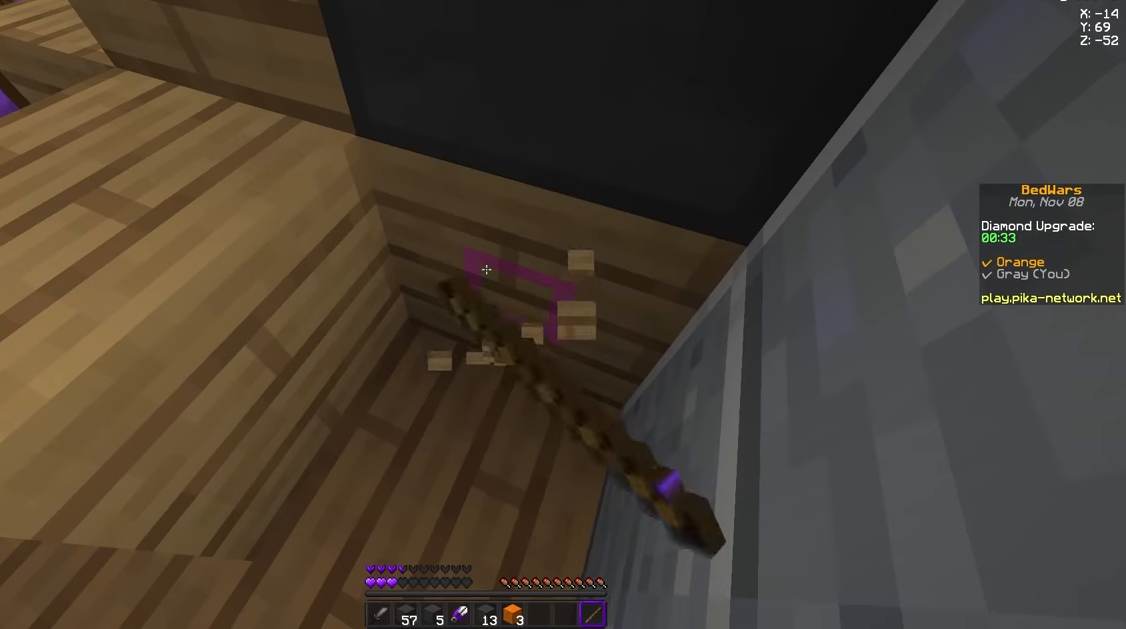
{"keys": [], "mouse": ["left"], "events": []}
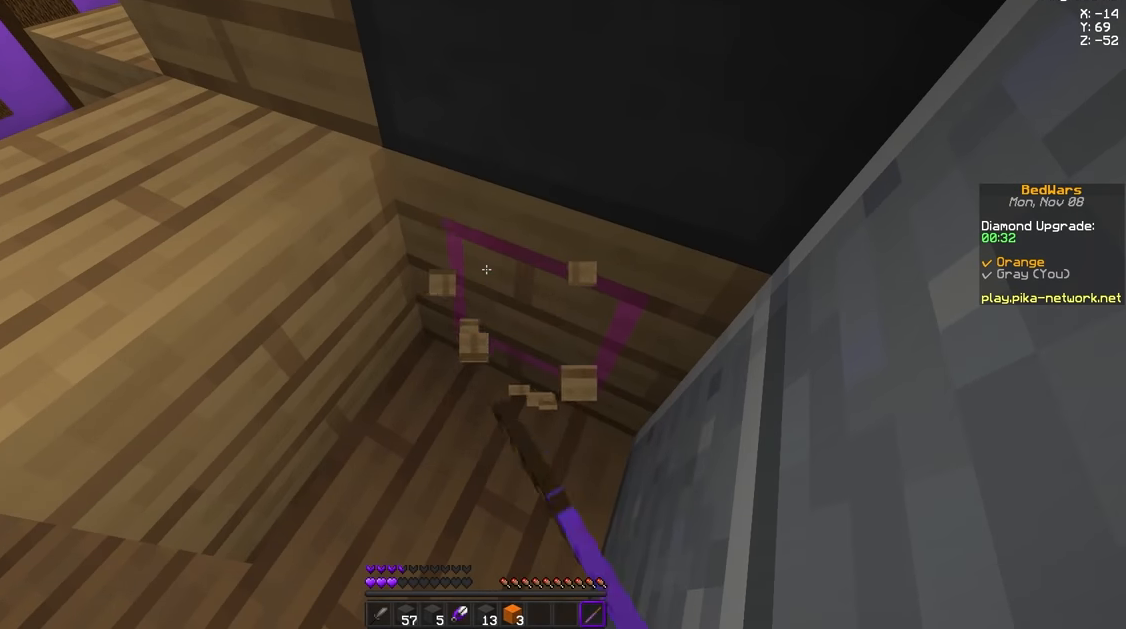
{"keys": [], "mouse": ["left"], "events": []}
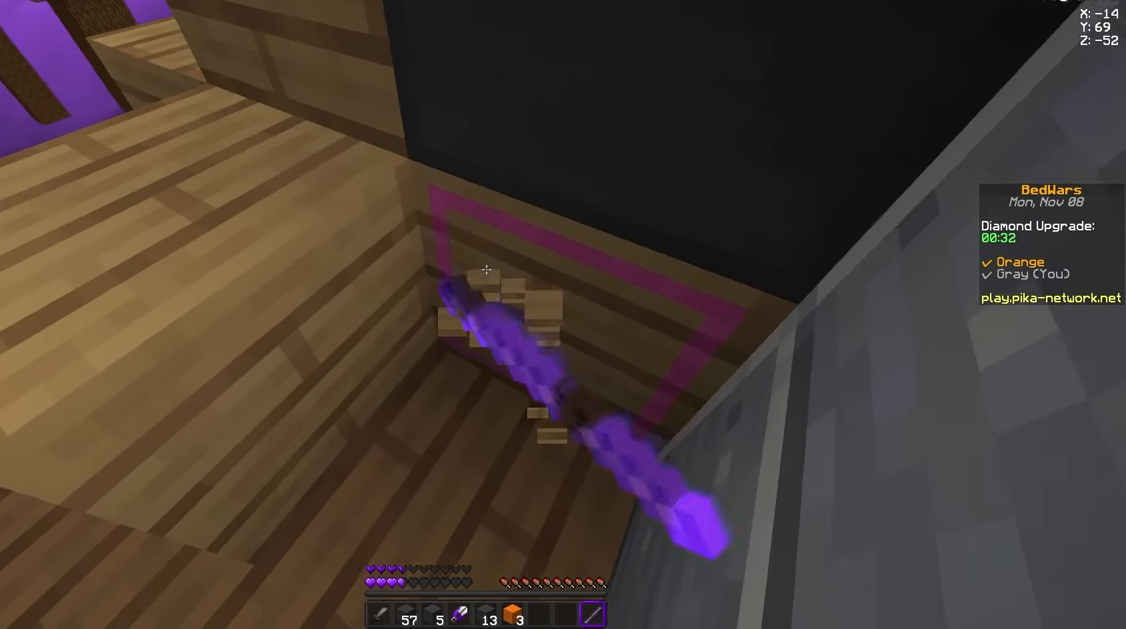
{"keys": [], "mouse": ["left"], "events": [[125, "d", "down"], [333, "d", "up"]]}
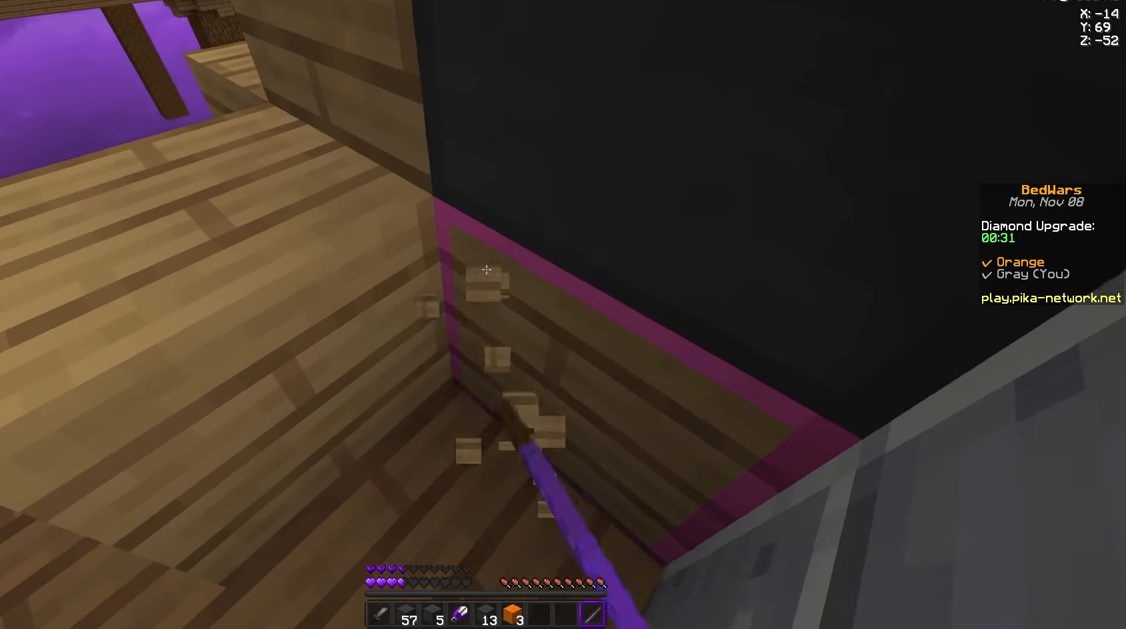
{"keys": [], "mouse": ["left"], "events": []}
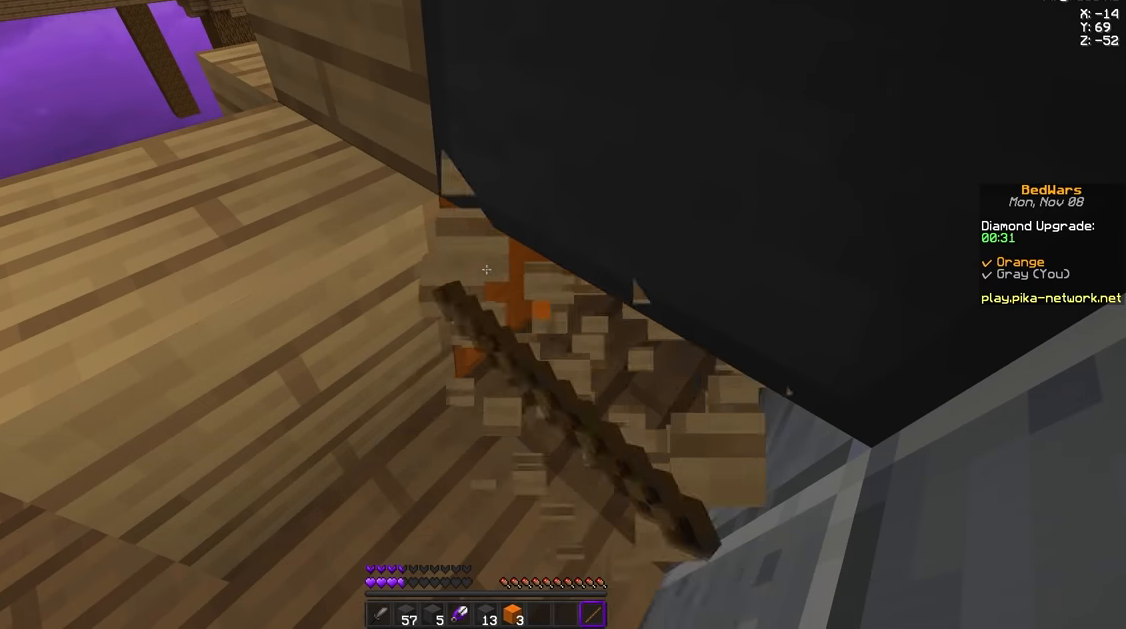
{"keys": [], "mouse": ["left"], "events": []}
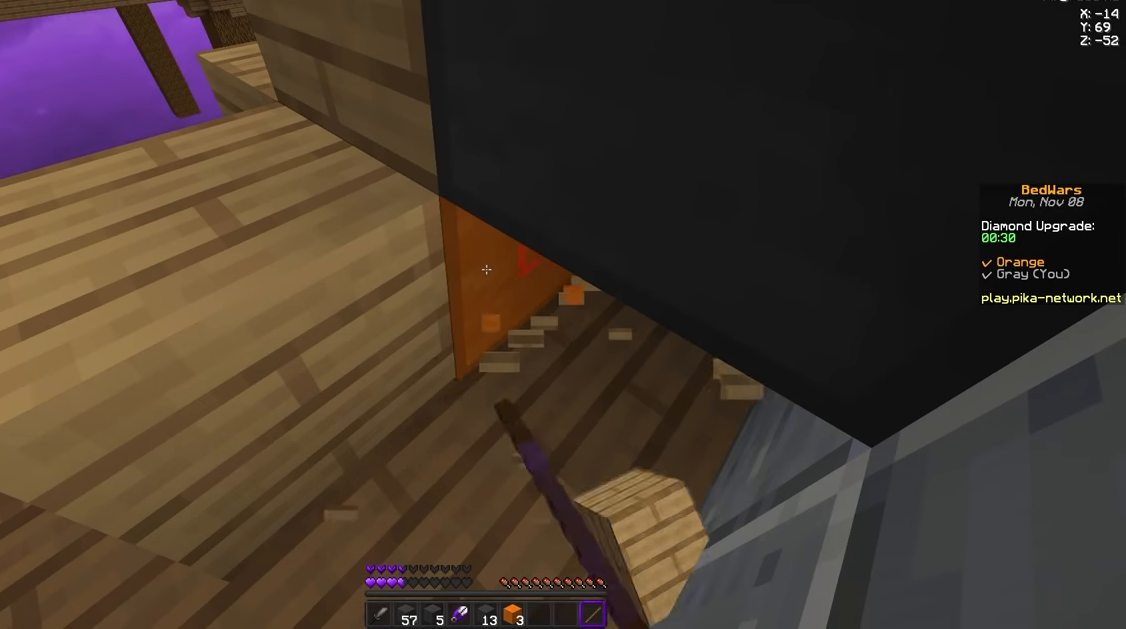
{"keys": [], "mouse": ["left"], "events": []}
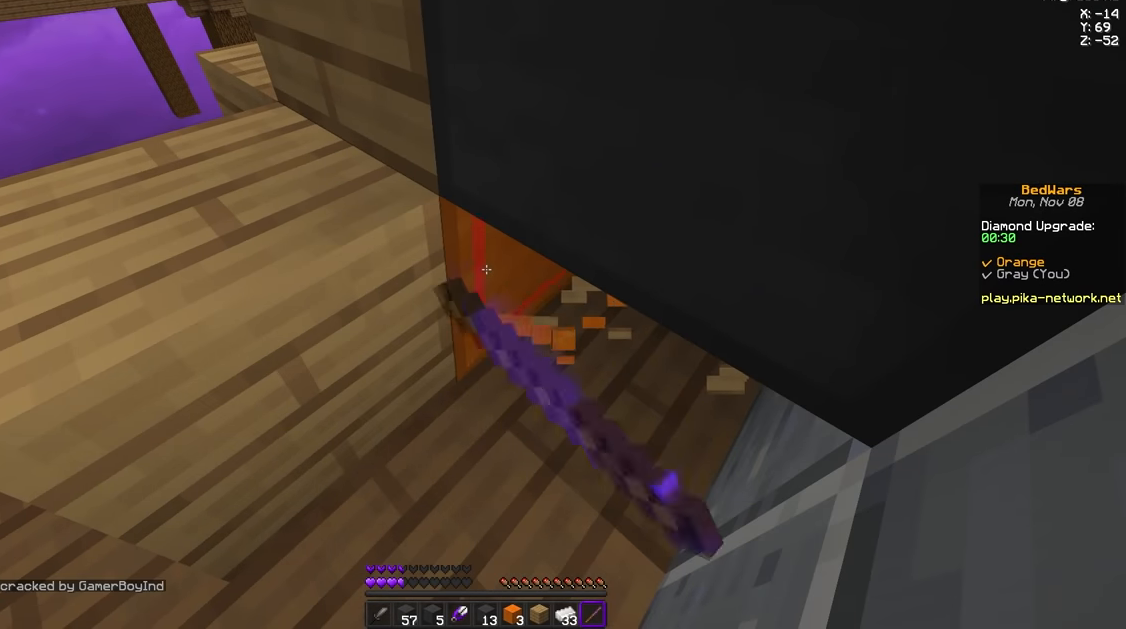
{"keys": [], "mouse": ["left"], "events": []}
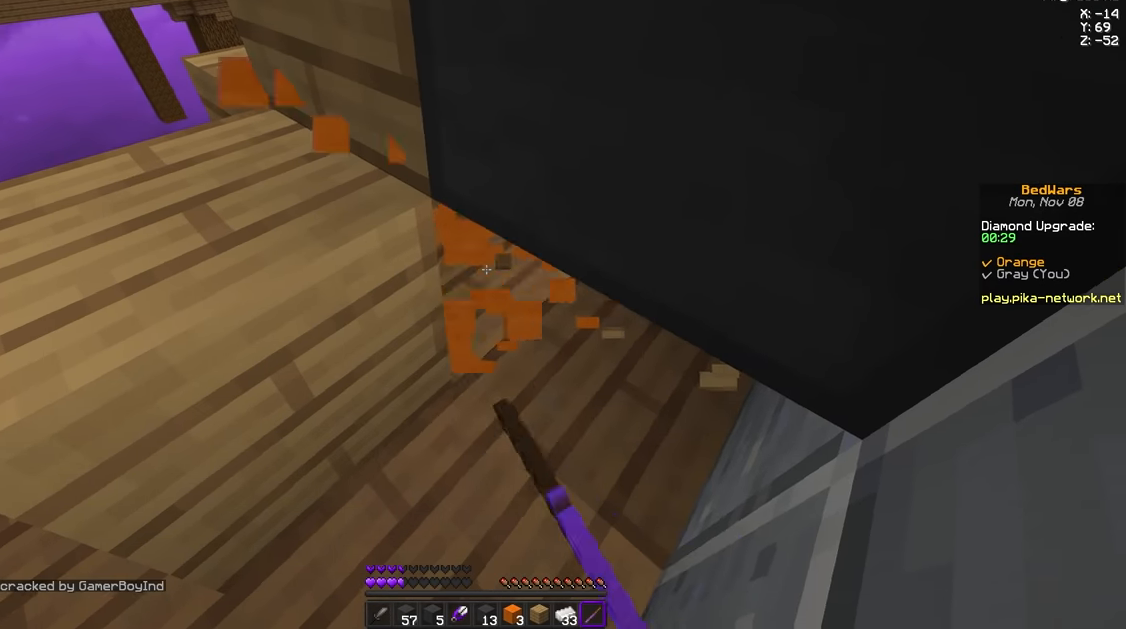
{"keys": [], "mouse": ["left"], "events": []}
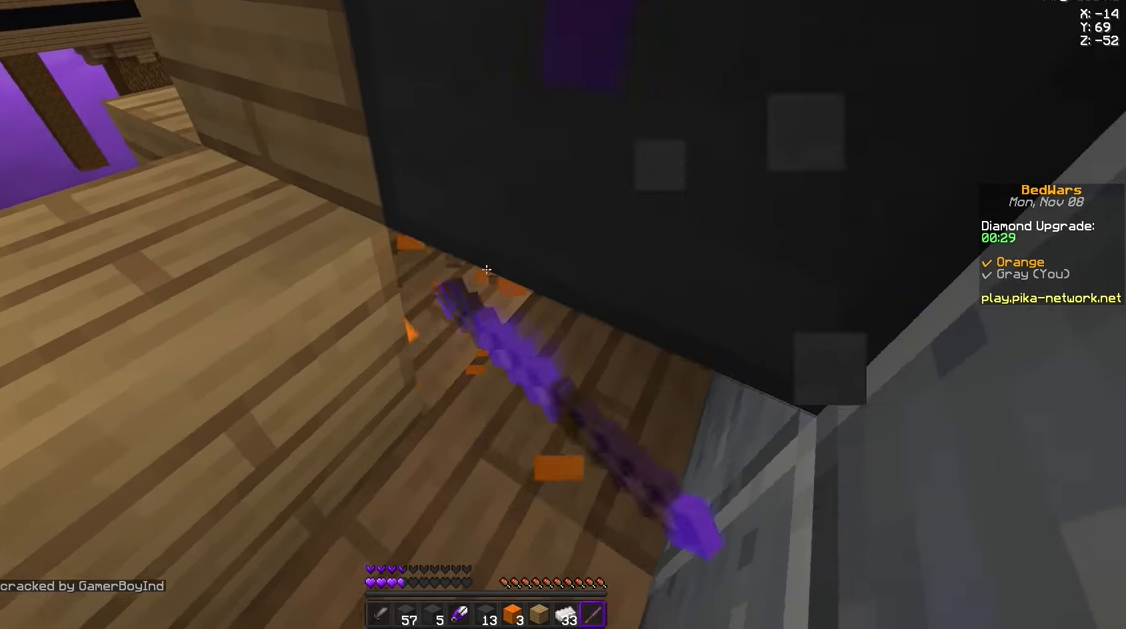
{"keys": [], "mouse": ["left"], "events": [[42, "s", "down"], [83, "a", "down"], [333, "a", "up"], [459, "s", "up"]]}
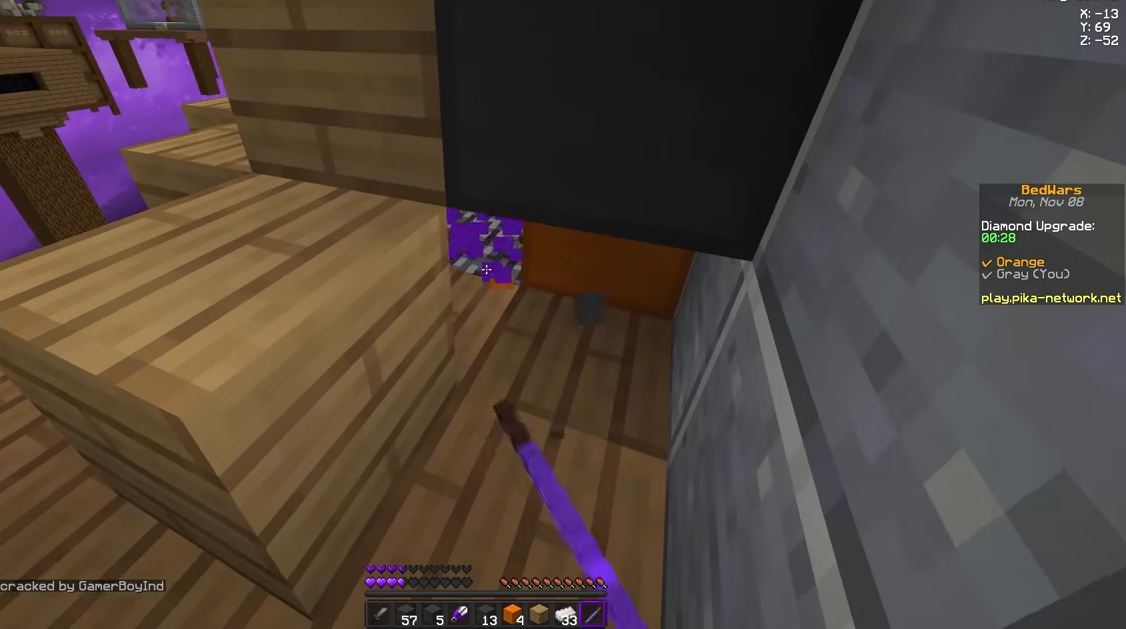
{"keys": [], "mouse": [], "events": [[376, "mouse_left", "up"]]}
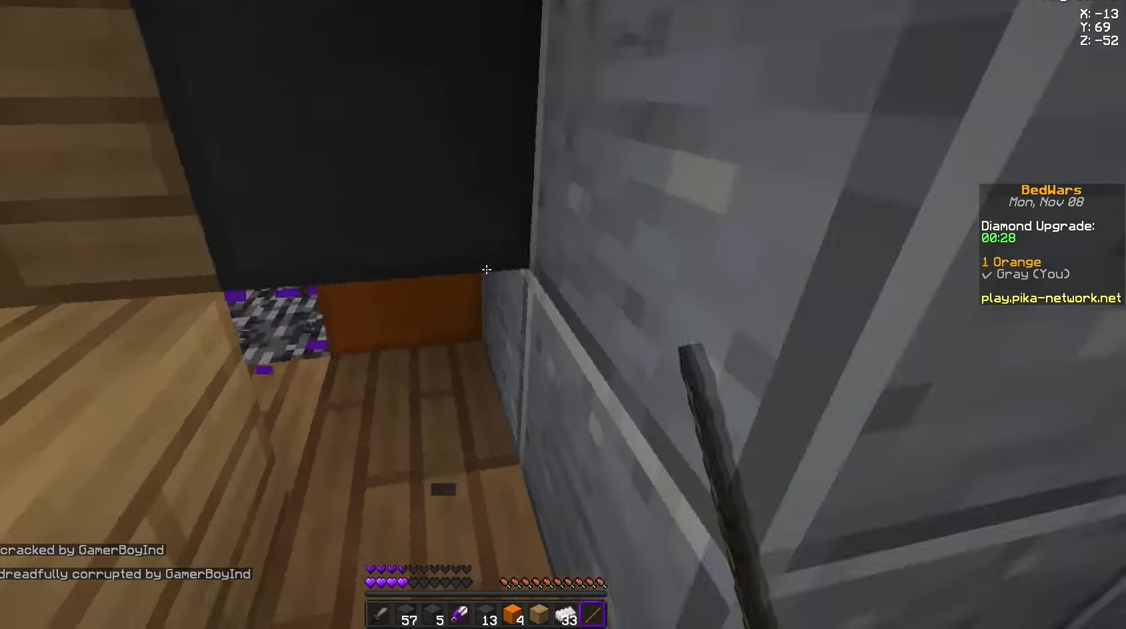
{"keys": [], "mouse": [], "events": []}